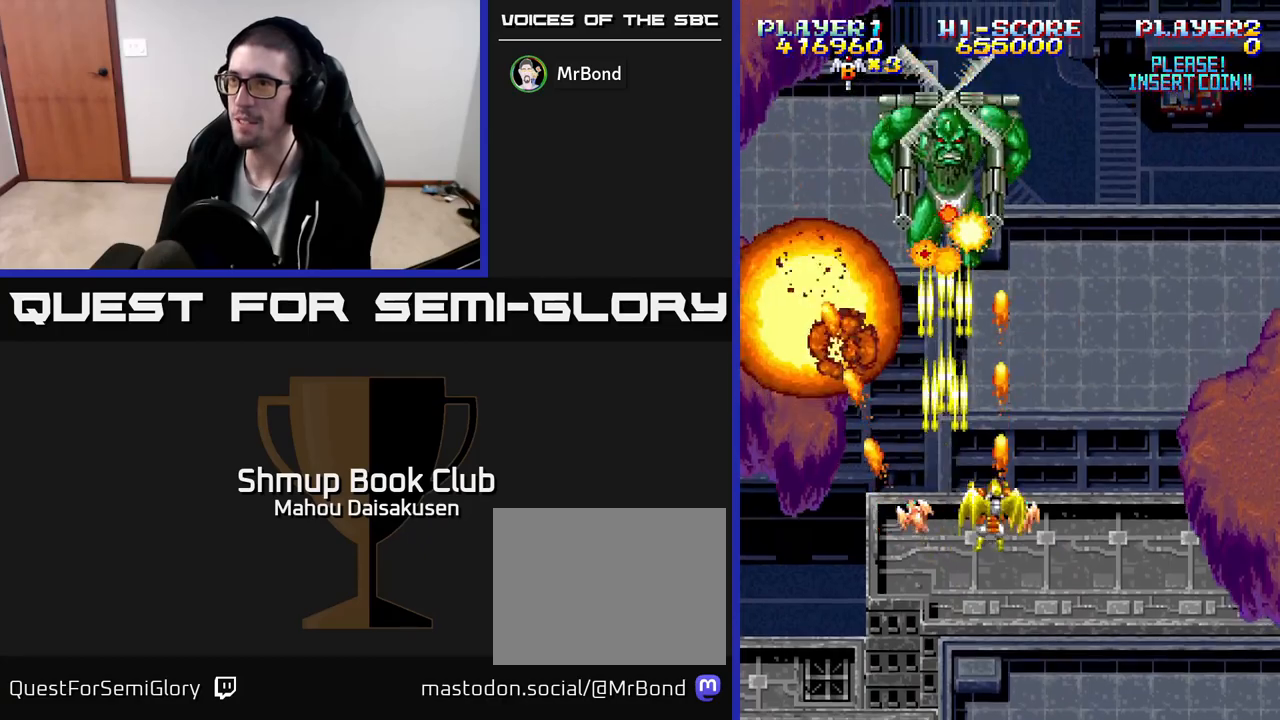
Gameplay with a controller (Xbox layout); each line is a JSON object with the inputs held at the frame after it. "events" lists button and stick changes between this image and that frame as [ms after this image, input, new state], when the widget could be followed in between. Not read: left_stick right_stick.
{"buttons": ["A", "DPAD_RIGHT"], "events": [[67, "DPAD_DOWN", "down"], [150, "DPAD_RIGHT", "up"], [267, "DPAD_DOWN", "up"], [467, "DPAD_RIGHT", "down"]]}
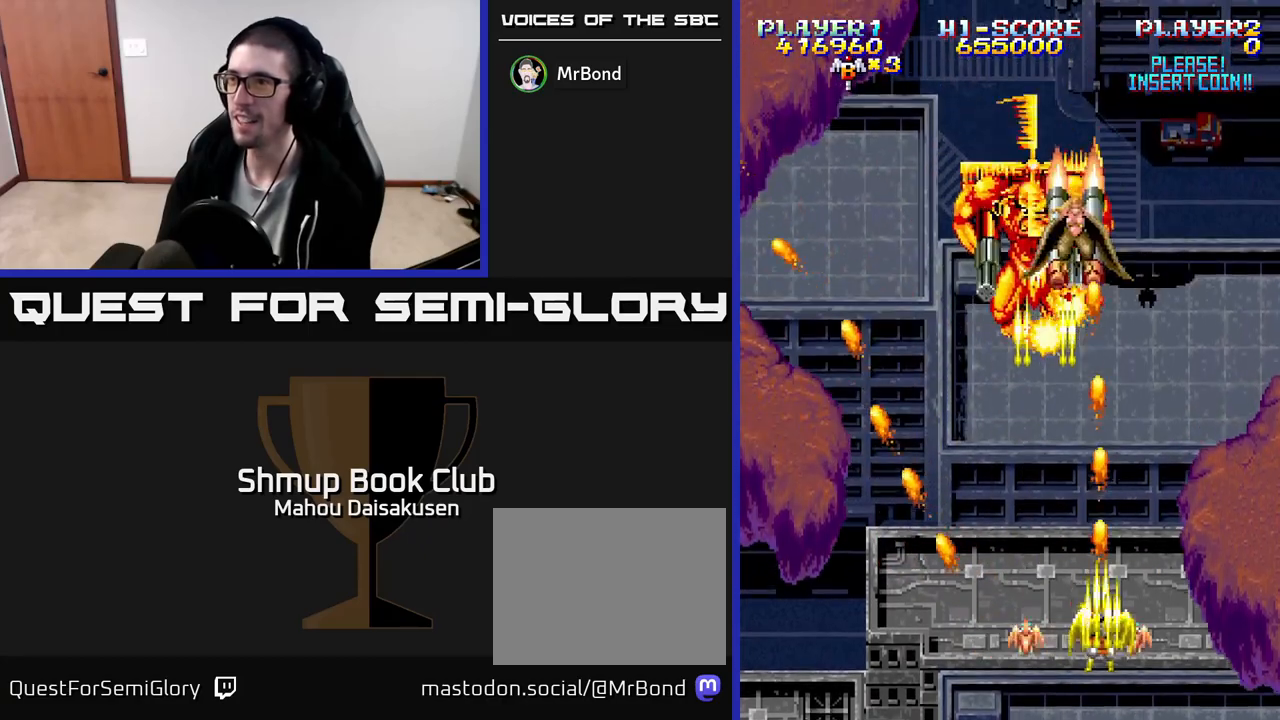
{"buttons": ["A"], "events": [[67, "DPAD_RIGHT", "up"], [183, "DPAD_RIGHT", "down"], [267, "DPAD_RIGHT", "up"]]}
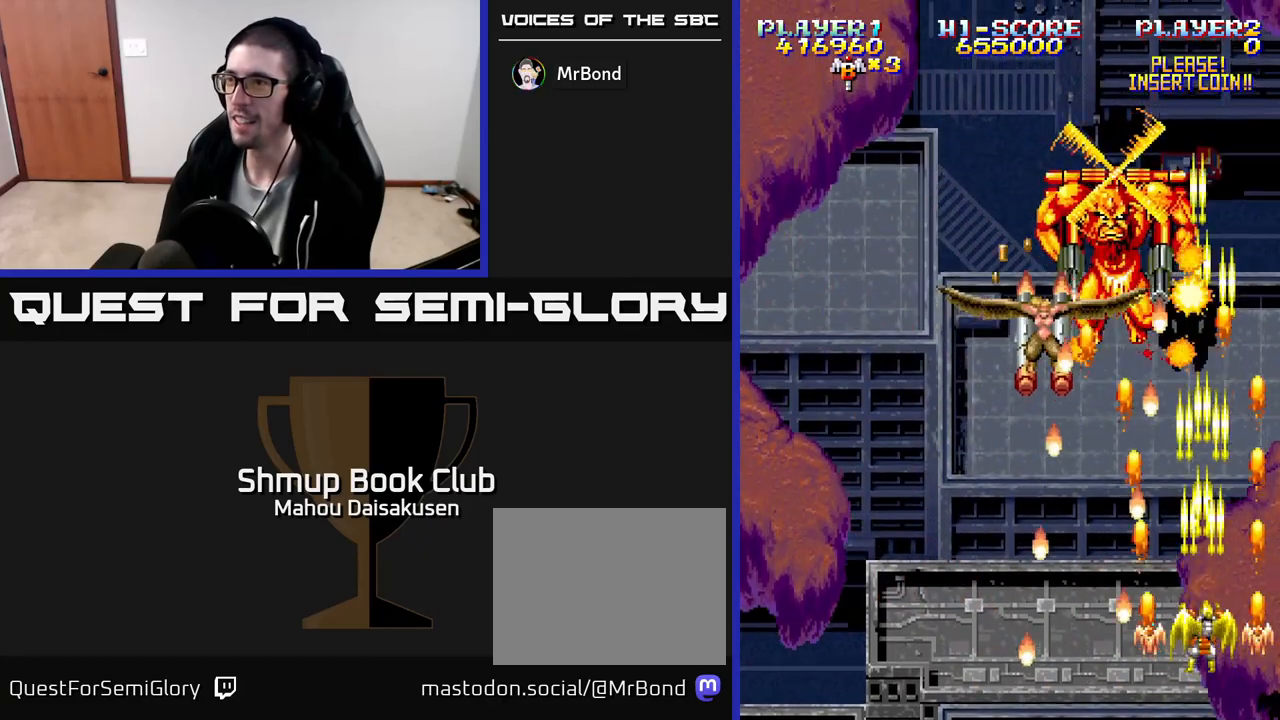
{"buttons": ["A", "DPAD_UP", "DPAD_RIGHT"], "events": [[167, "DPAD_RIGHT", "down"], [250, "DPAD_RIGHT", "up"], [400, "DPAD_RIGHT", "down"], [417, "DPAD_UP", "down"], [467, "DPAD_UP", "up"], [500, "DPAD_UP", "down"]]}
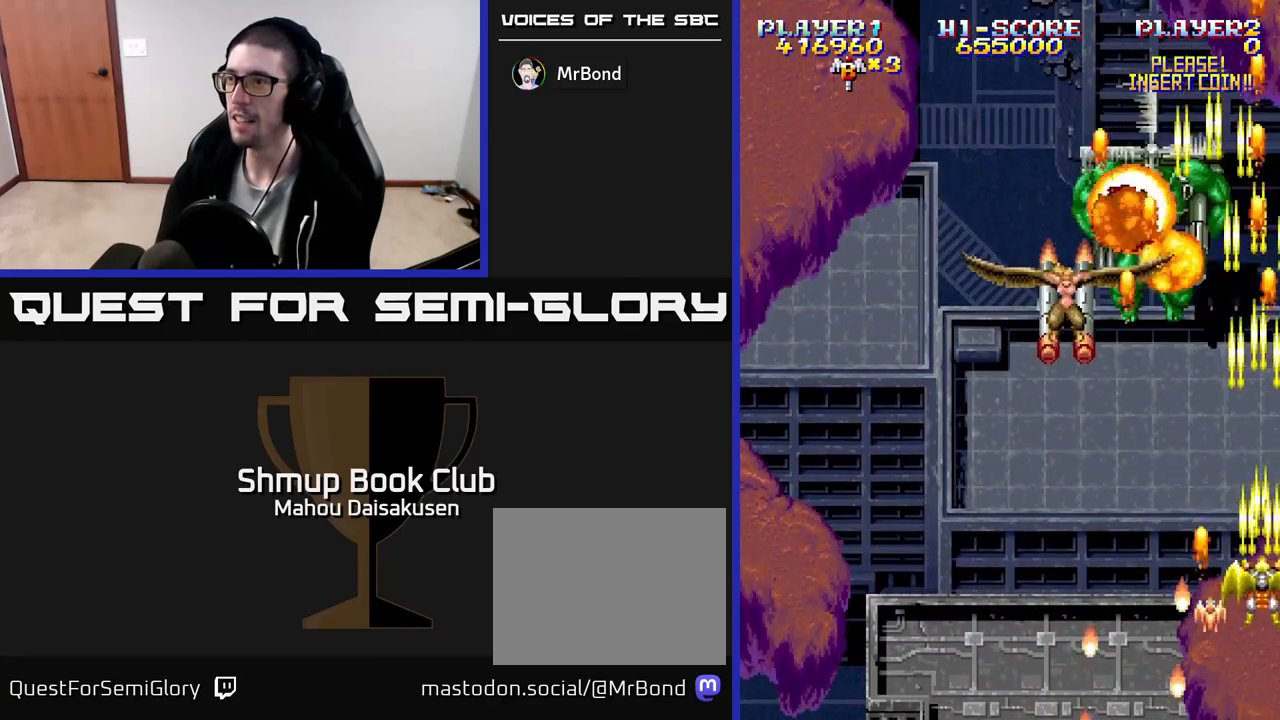
{"buttons": ["A", "DPAD_DOWN", "DPAD_RIGHT"], "events": [[50, "DPAD_RIGHT", "up"], [150, "DPAD_UP", "up"], [233, "DPAD_LEFT", "down"], [250, "DPAD_DOWN", "down"], [433, "DPAD_LEFT", "up"], [467, "DPAD_RIGHT", "down"]]}
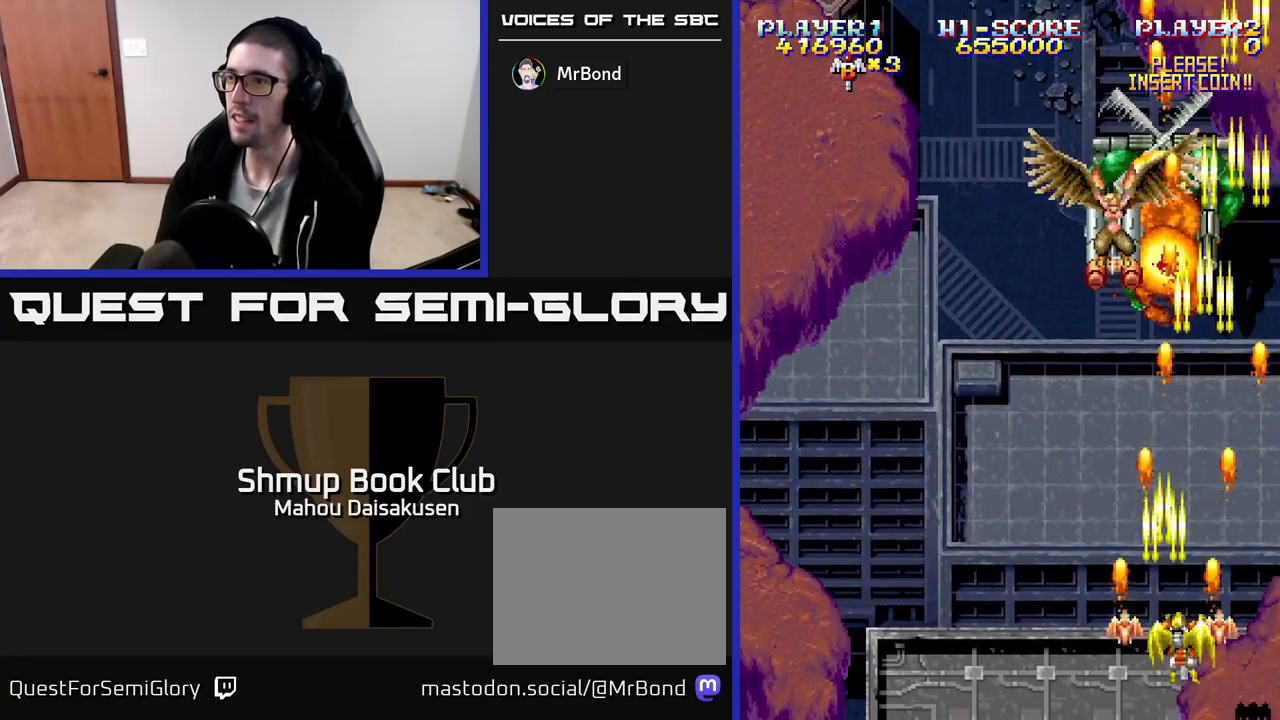
{"buttons": ["A"], "events": [[17, "DPAD_RIGHT", "up"], [33, "DPAD_DOWN", "up"], [50, "DPAD_LEFT", "down"], [150, "DPAD_UP", "down"], [167, "DPAD_LEFT", "up"], [283, "DPAD_UP", "up"]]}
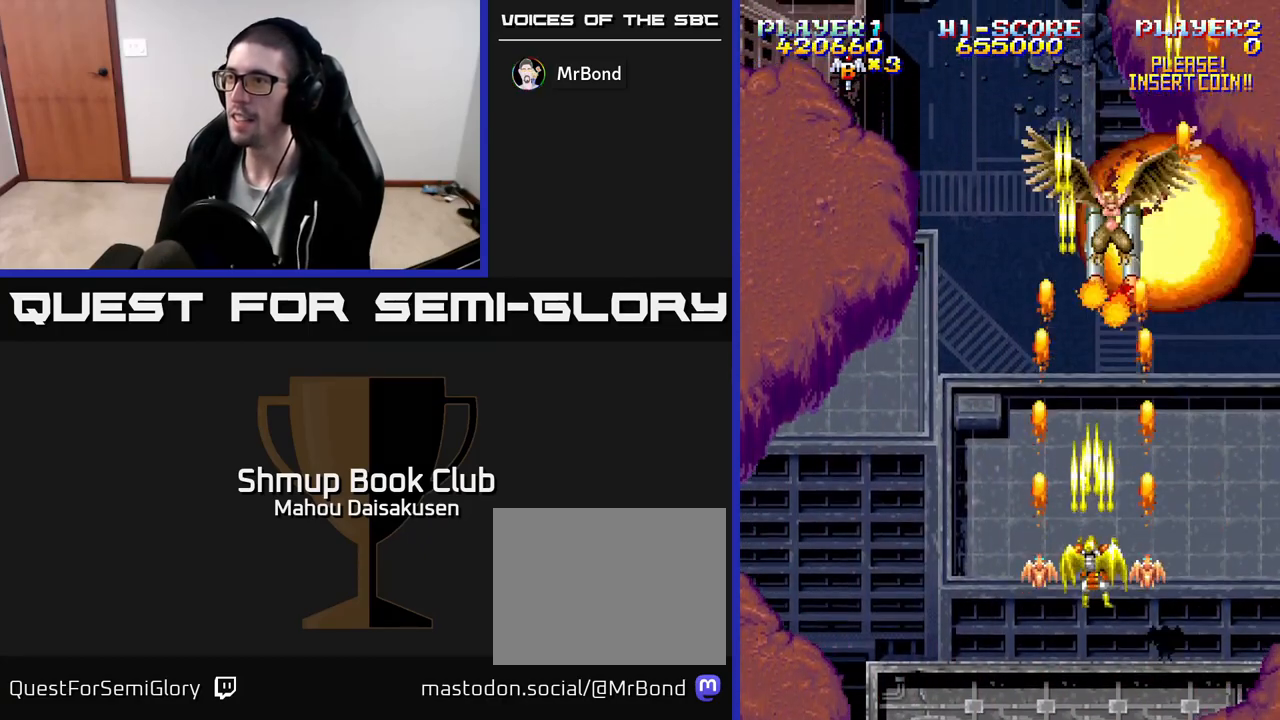
{"buttons": ["A"], "events": [[117, "DPAD_RIGHT", "down"], [167, "DPAD_RIGHT", "up"]]}
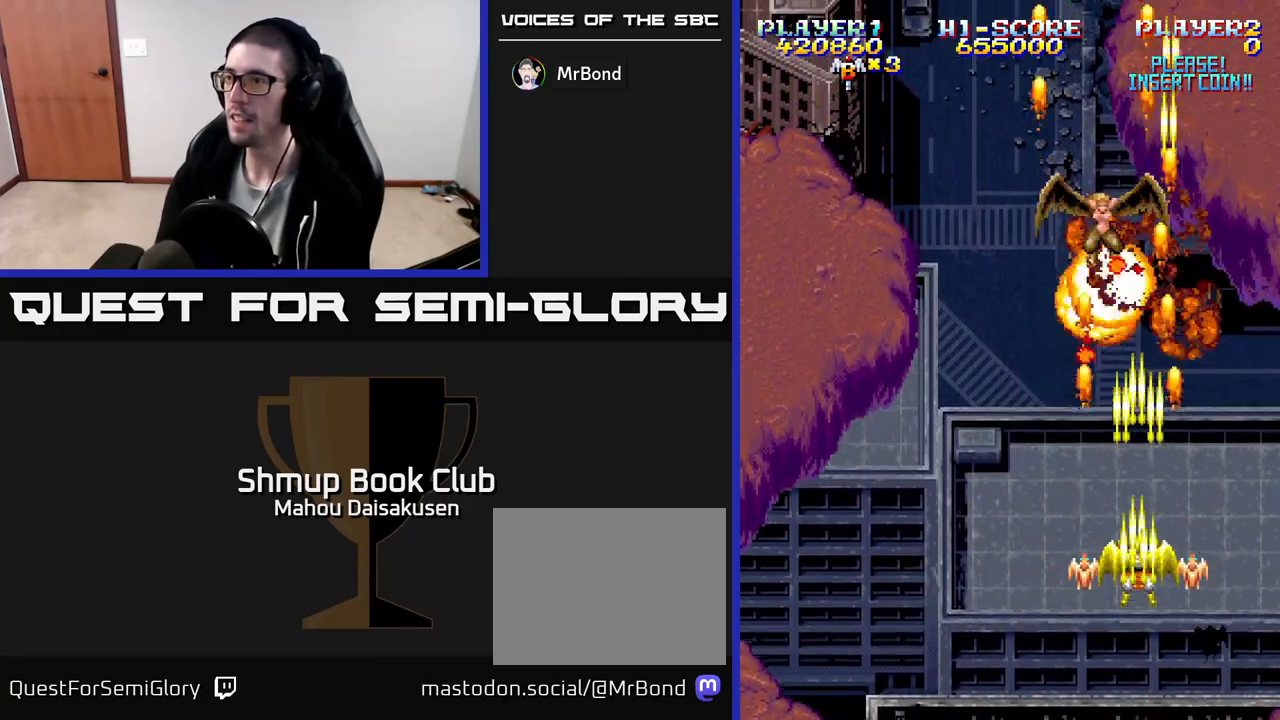
{"buttons": ["A", "DPAD_DOWN", "DPAD_RIGHT"], "events": [[100, "DPAD_LEFT", "down"], [167, "DPAD_LEFT", "up"], [283, "DPAD_DOWN", "down"], [333, "DPAD_LEFT", "down"], [350, "DPAD_DOWN", "up"], [450, "DPAD_DOWN", "down"], [450, "DPAD_LEFT", "up"], [483, "DPAD_RIGHT", "down"]]}
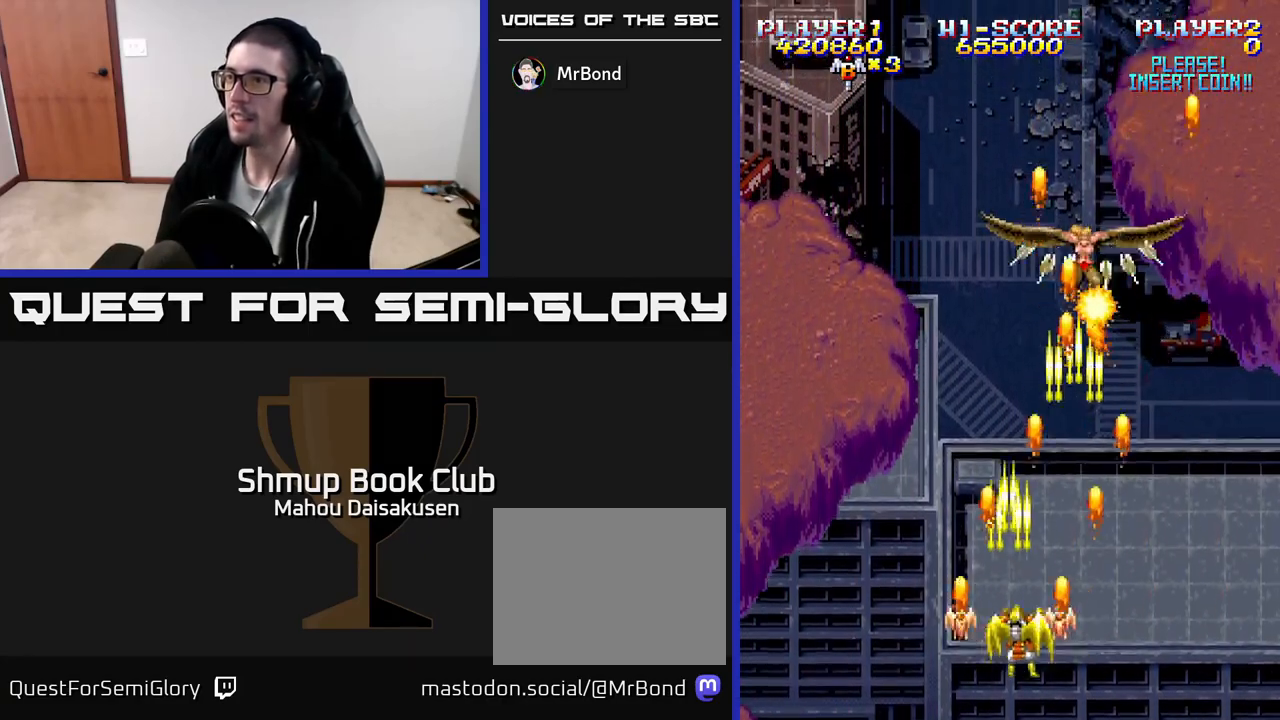
{"buttons": ["A", "DPAD_UP", "DPAD_LEFT"], "events": [[100, "DPAD_RIGHT", "up"], [117, "DPAD_DOWN", "up"], [133, "DPAD_LEFT", "down"], [450, "DPAD_UP", "down"]]}
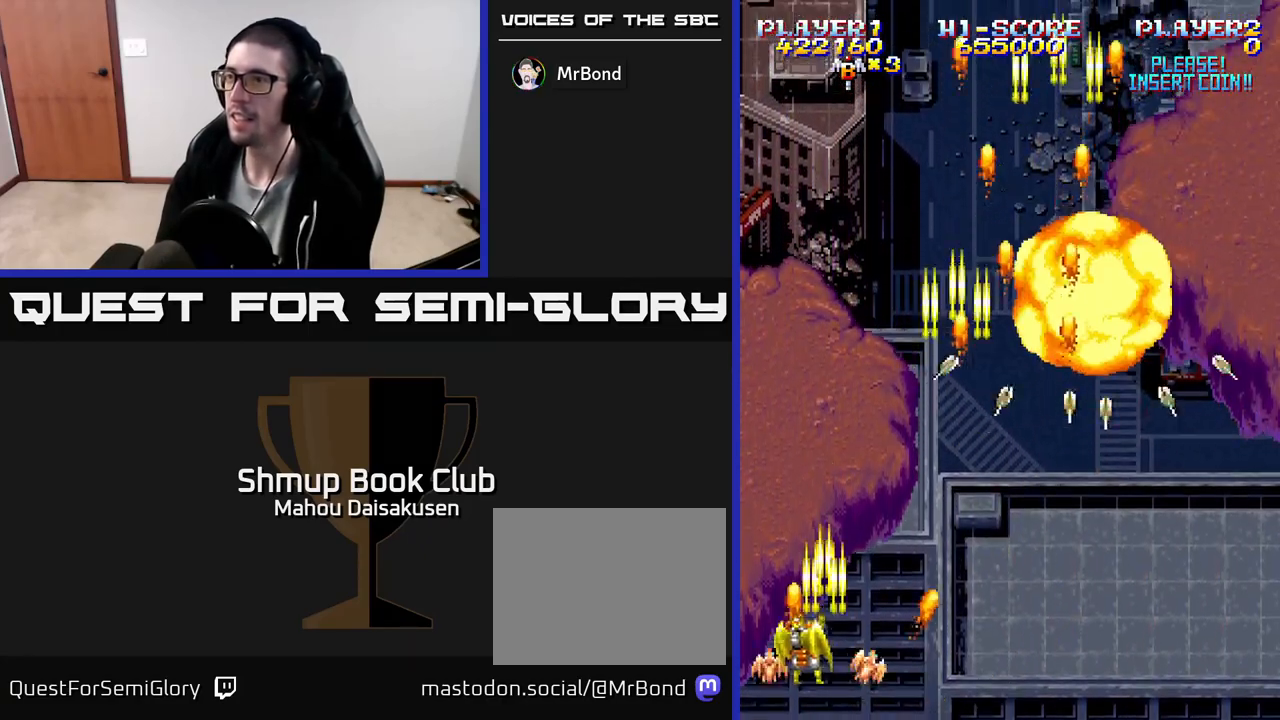
{"buttons": ["A", "DPAD_RIGHT"], "events": [[217, "DPAD_LEFT", "up"], [383, "DPAD_RIGHT", "down"], [433, "DPAD_UP", "up"]]}
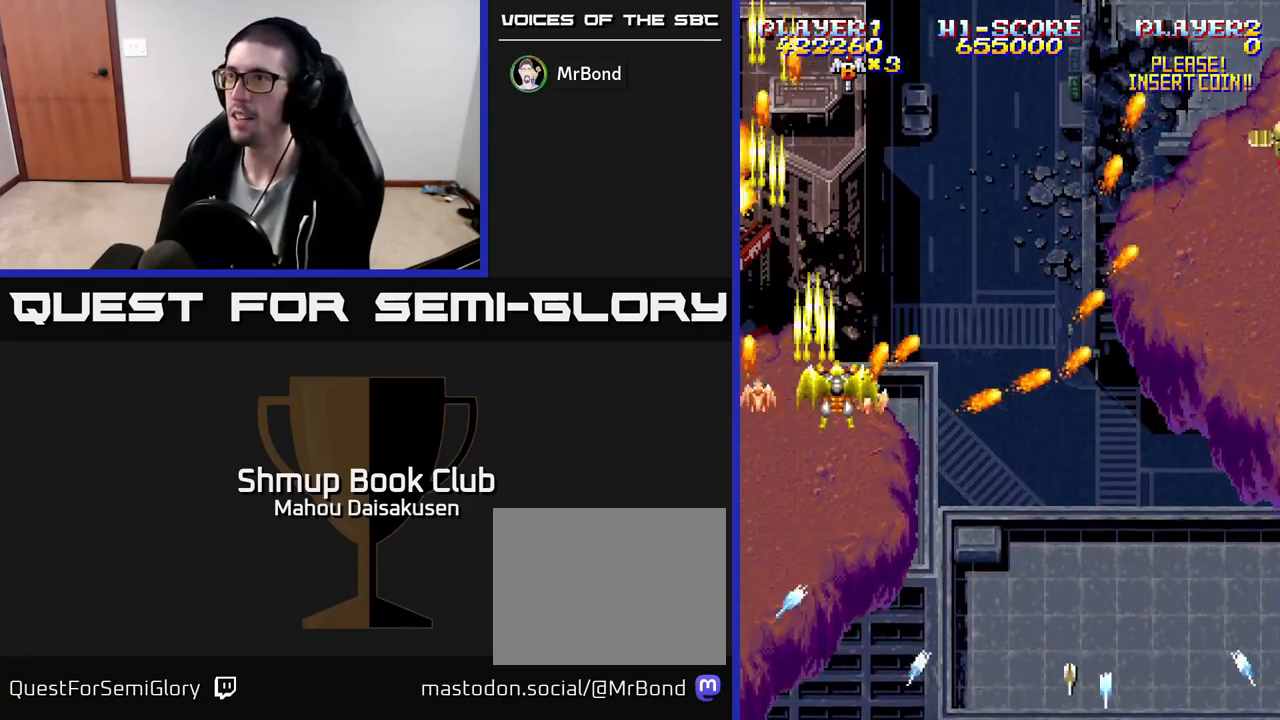
{"buttons": ["A", "DPAD_RIGHT"], "events": [[317, "DPAD_DOWN", "down"], [367, "DPAD_DOWN", "up"]]}
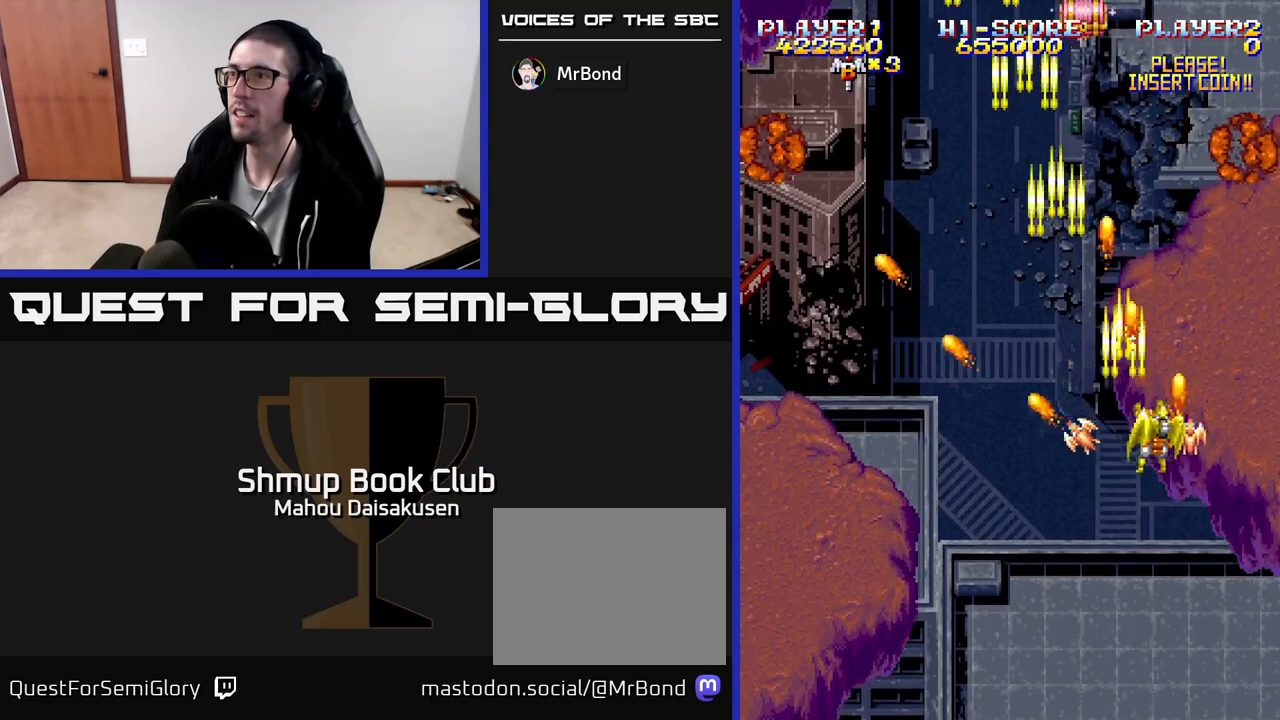
{"buttons": ["A", "DPAD_LEFT"], "events": [[117, "DPAD_RIGHT", "up"], [200, "DPAD_LEFT", "down"]]}
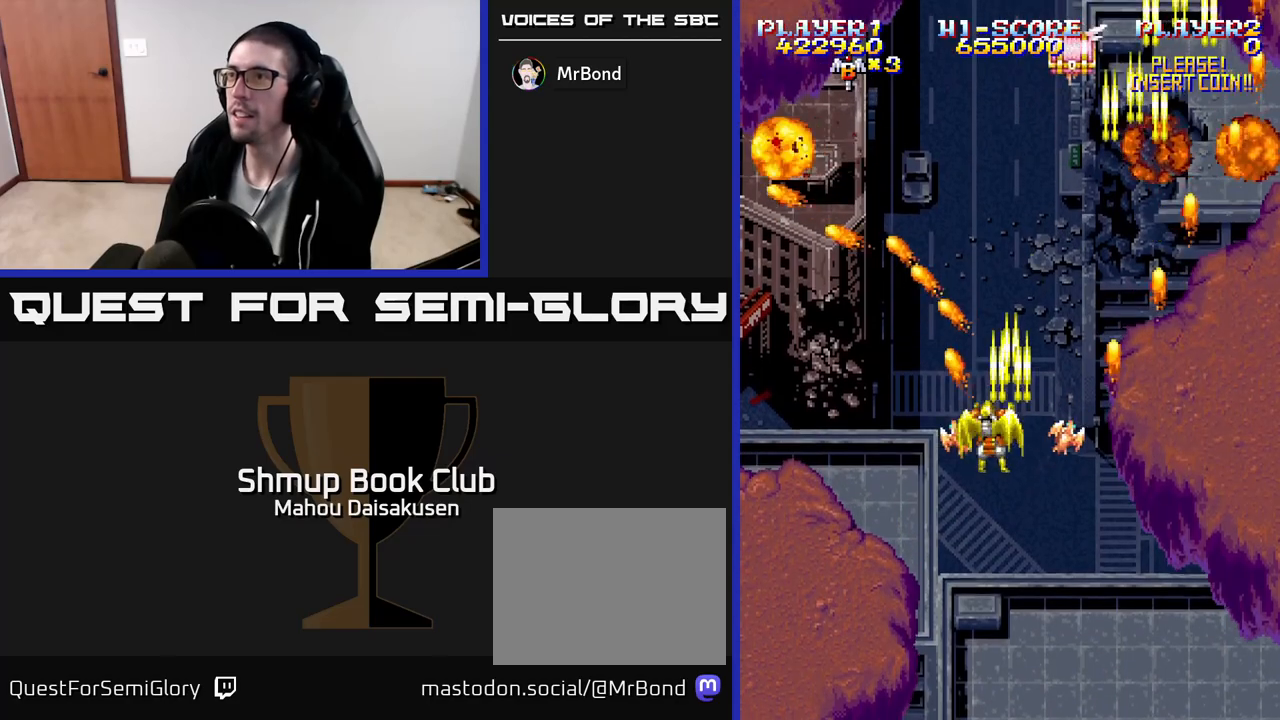
{"buttons": ["A", "DPAD_RIGHT"], "events": [[250, "DPAD_LEFT", "up"], [283, "DPAD_RIGHT", "down"]]}
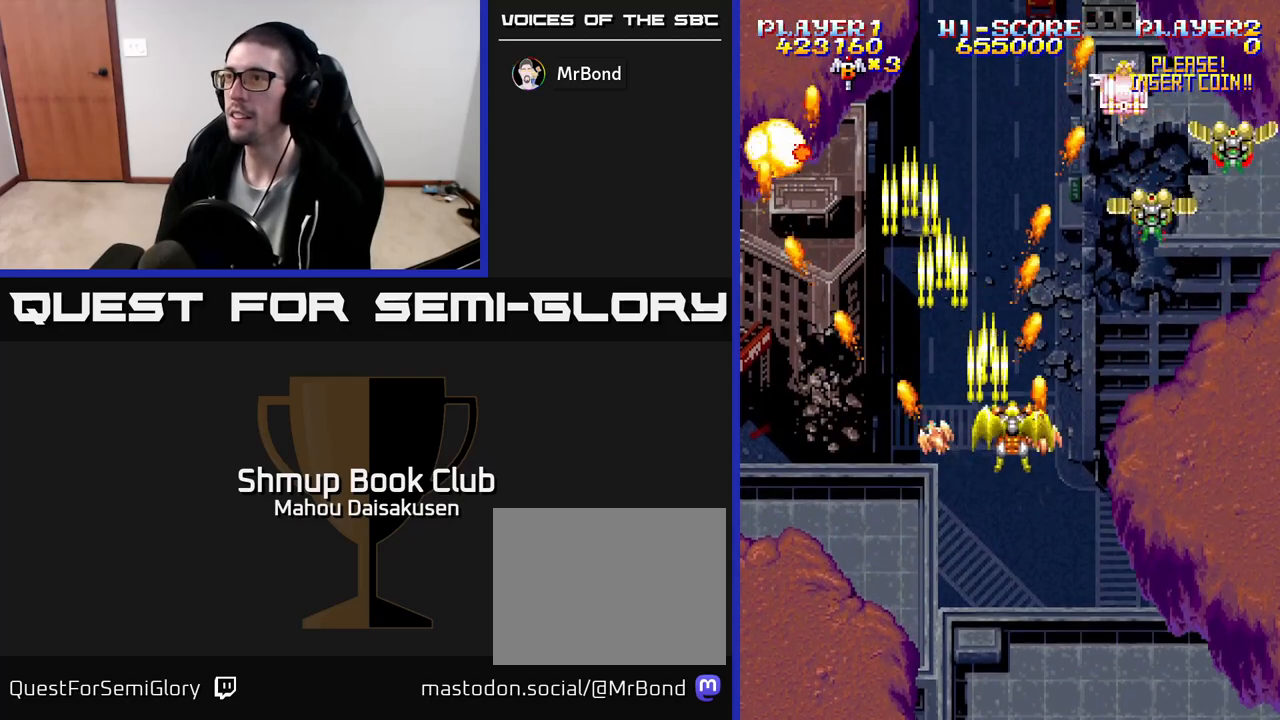
{"buttons": ["A", "DPAD_DOWN", "DPAD_LEFT"], "events": [[250, "DPAD_DOWN", "down"], [333, "DPAD_RIGHT", "up"], [433, "DPAD_LEFT", "down"]]}
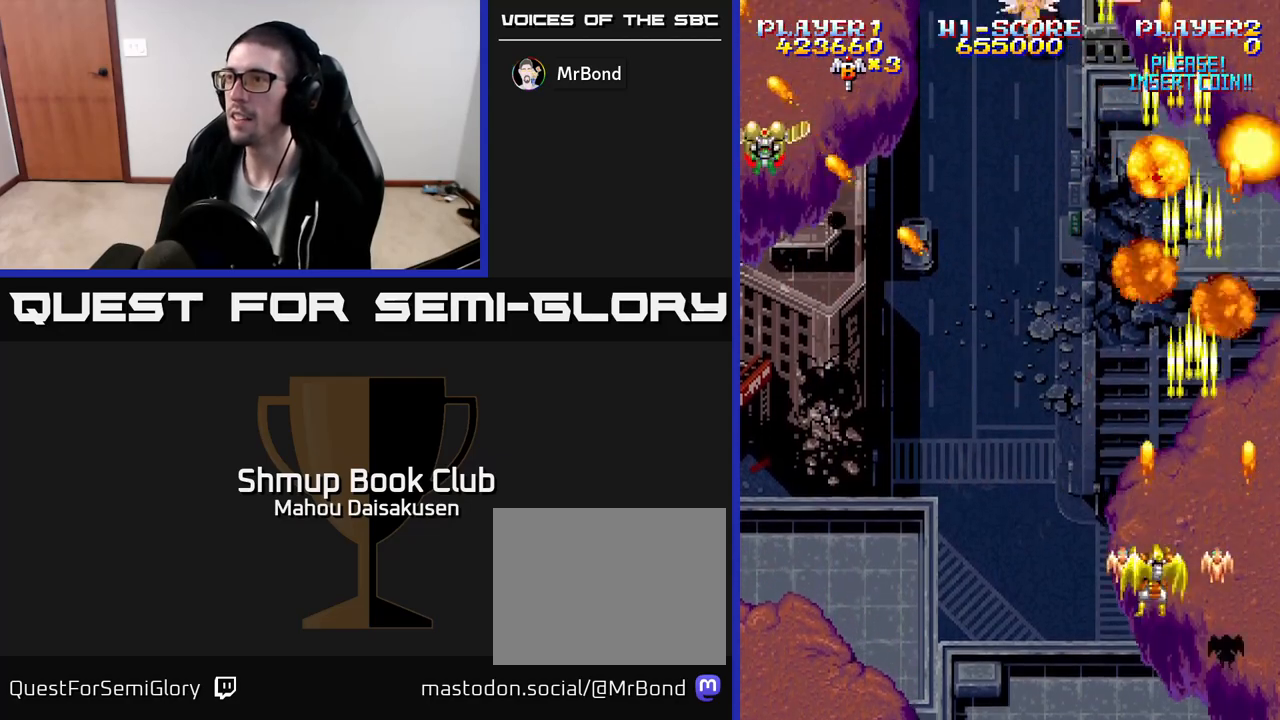
{"buttons": ["A", "DPAD_LEFT"], "events": [[17, "DPAD_DOWN", "up"]]}
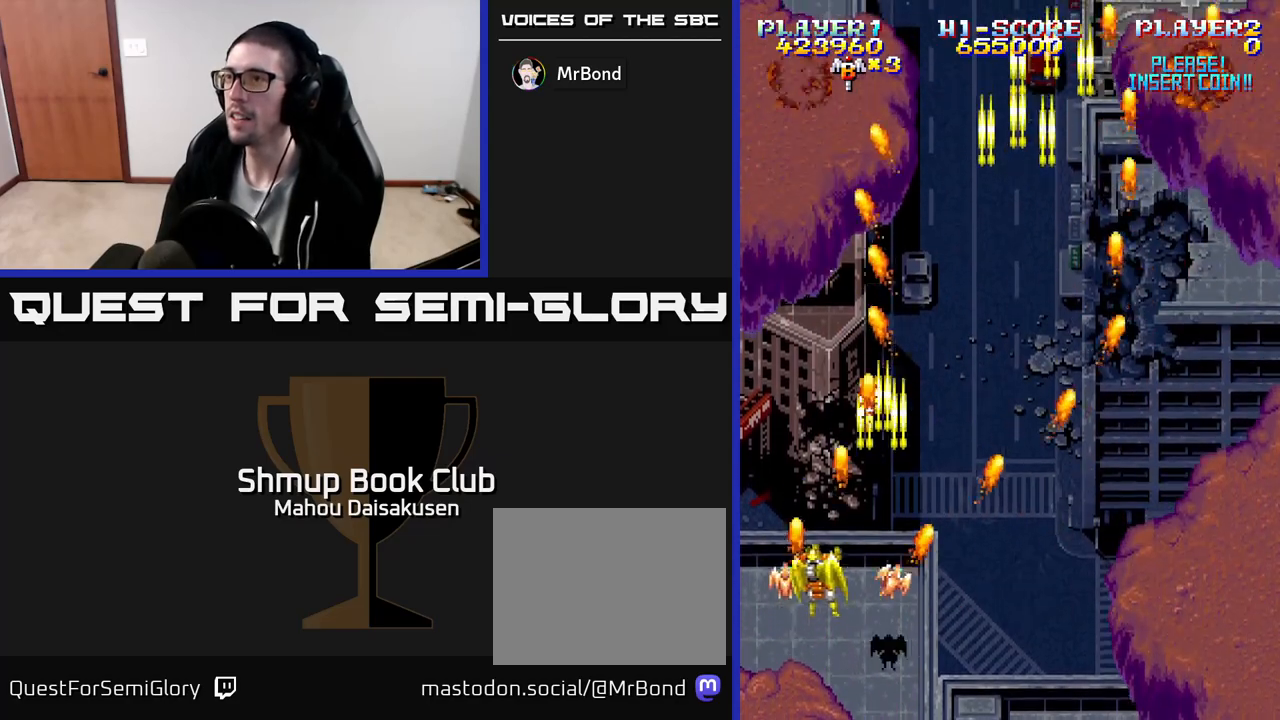
{"buttons": ["A", "DPAD_RIGHT"], "events": [[17, "DPAD_LEFT", "up"], [50, "DPAD_RIGHT", "down"]]}
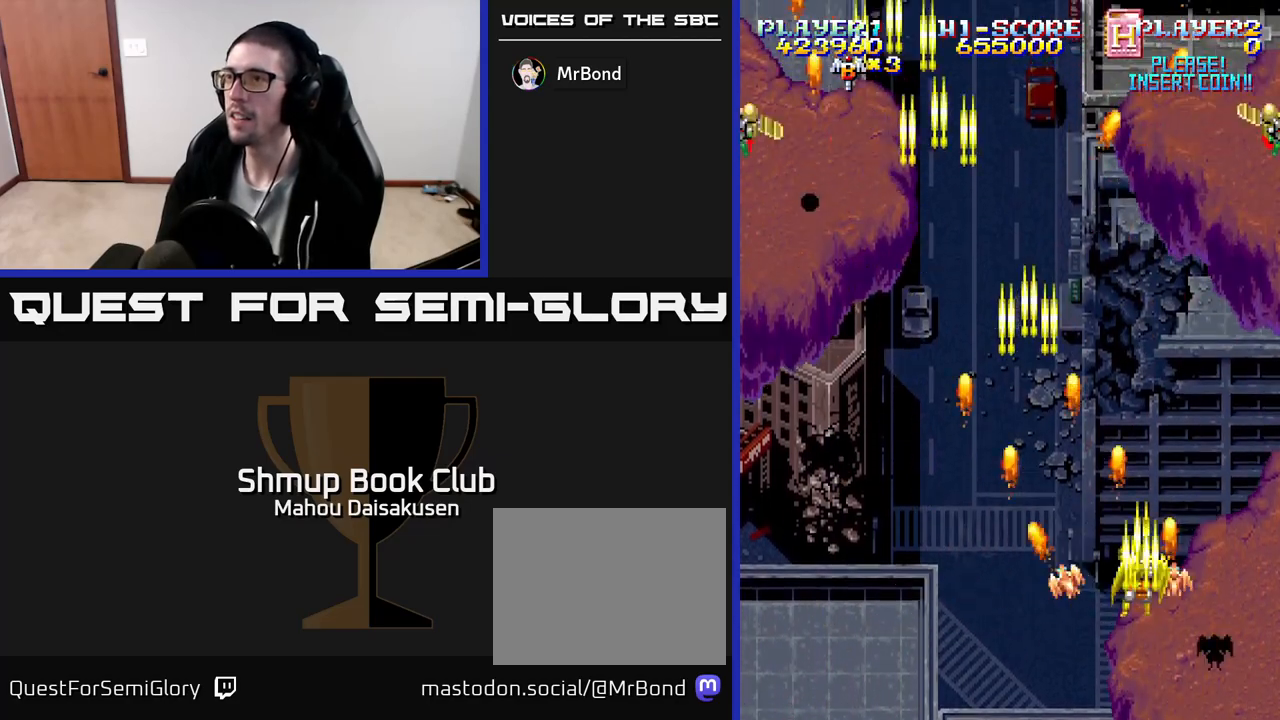
{"buttons": ["A", "DPAD_LEFT"], "events": [[100, "DPAD_RIGHT", "up"], [133, "DPAD_LEFT", "down"], [133, "DPAD_UP", "down"], [183, "DPAD_UP", "up"]]}
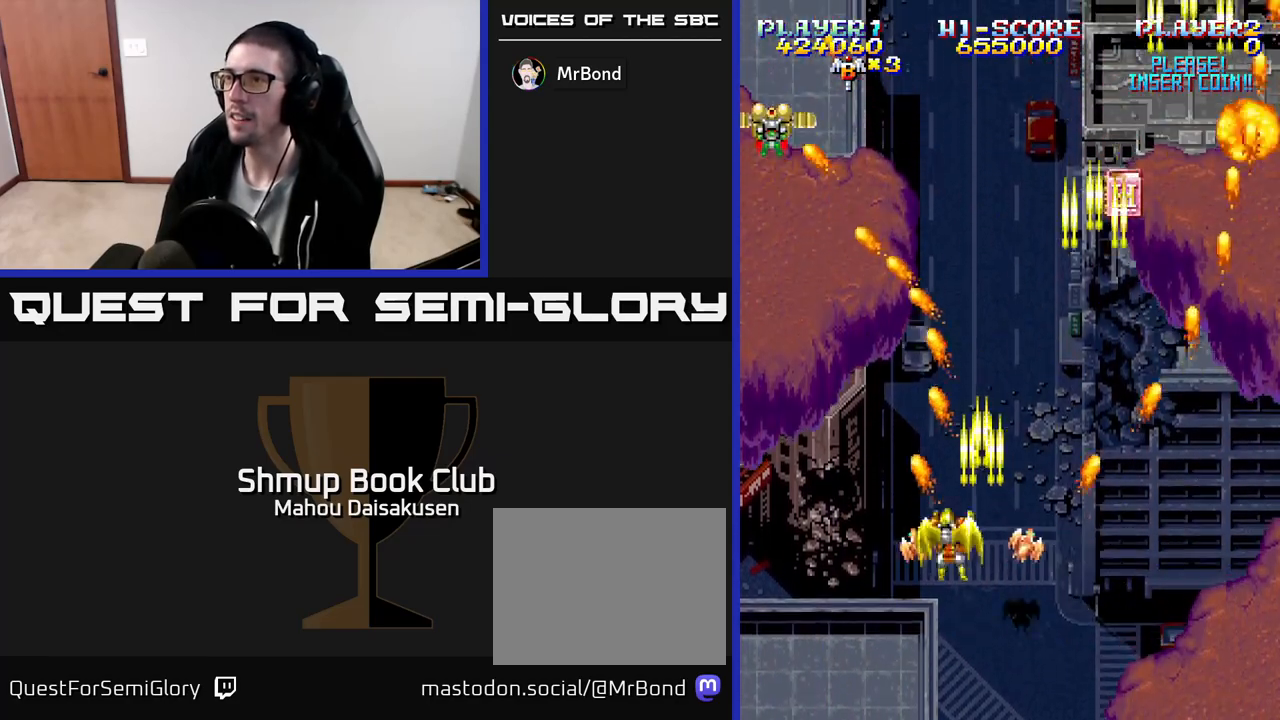
{"buttons": ["A", "DPAD_DOWN", "DPAD_RIGHT"], "events": [[217, "DPAD_LEFT", "up"], [233, "DPAD_RIGHT", "down"], [500, "DPAD_DOWN", "down"]]}
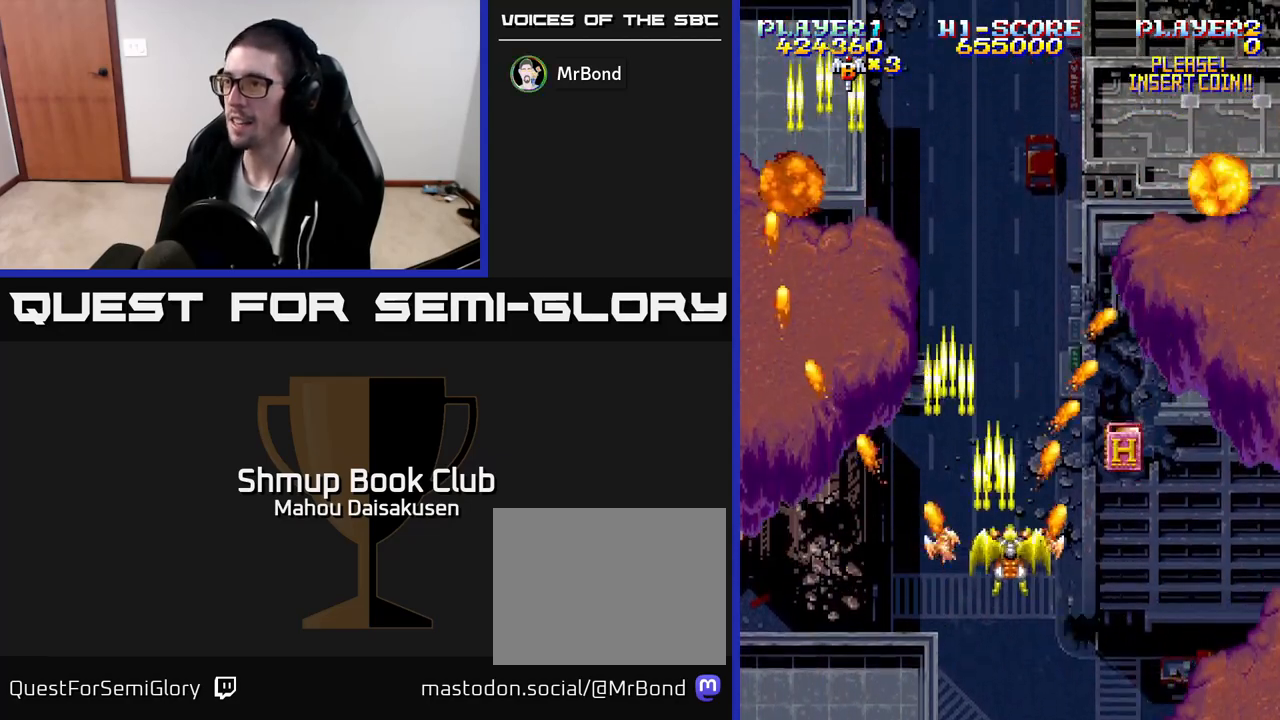
{"buttons": ["A", "DPAD_LEFT"], "events": [[117, "DPAD_DOWN", "up"], [283, "DPAD_RIGHT", "up"], [317, "DPAD_LEFT", "down"]]}
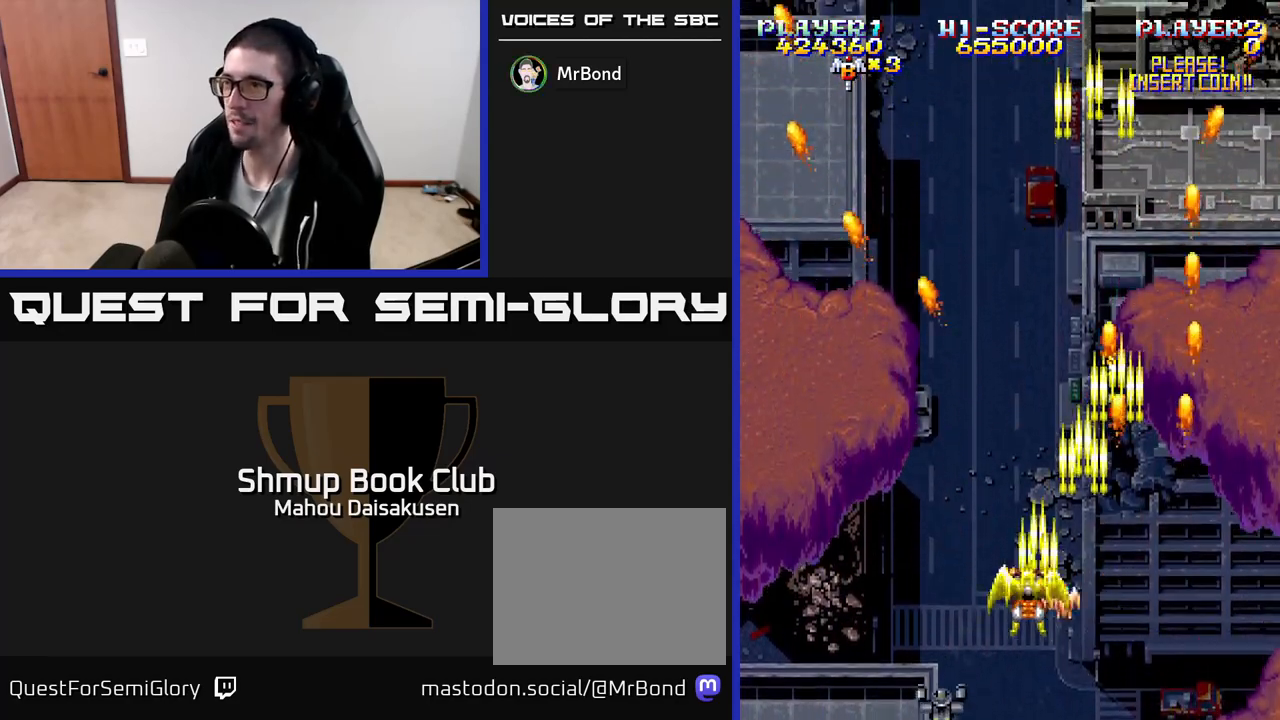
{"buttons": ["A", "DPAD_RIGHT"], "events": [[150, "DPAD_UP", "down"], [233, "DPAD_LEFT", "up"], [267, "DPAD_UP", "up"], [283, "DPAD_RIGHT", "down"]]}
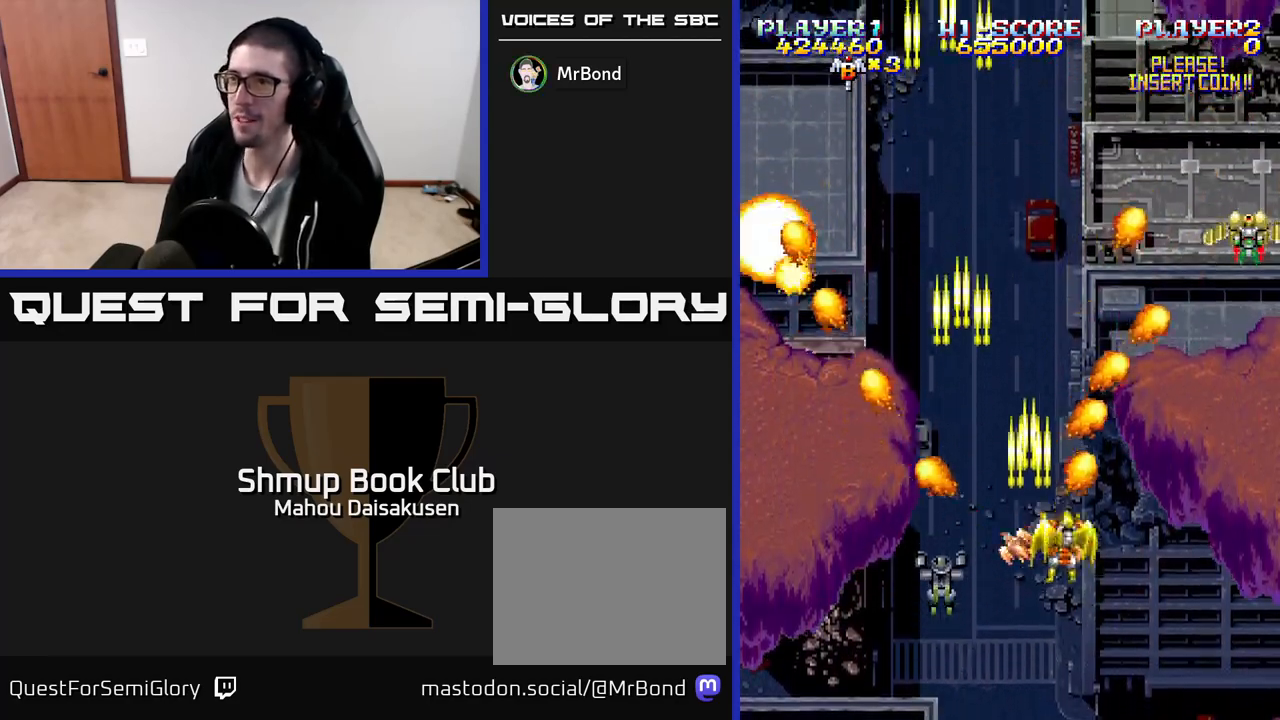
{"buttons": ["A", "DPAD_LEFT"], "events": [[200, "DPAD_RIGHT", "up"], [233, "DPAD_LEFT", "down"]]}
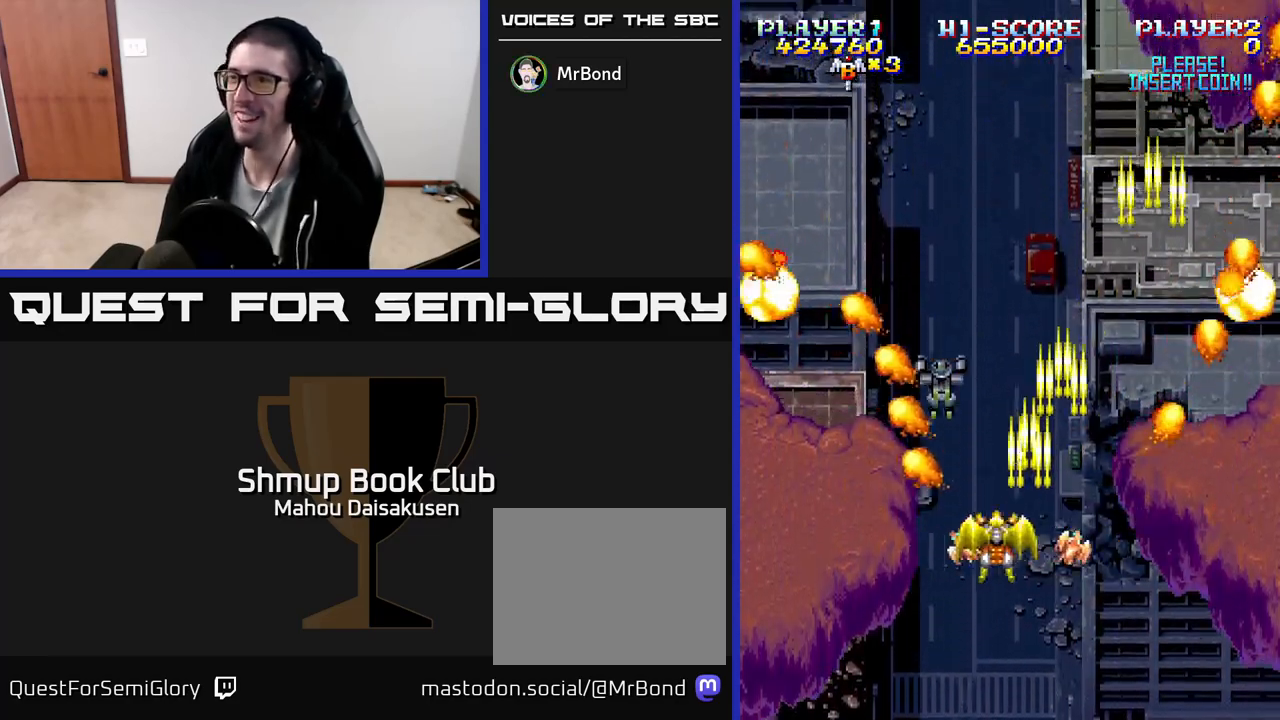
{"buttons": ["A", "DPAD_LEFT"], "events": [[100, "DPAD_LEFT", "up"], [133, "DPAD_RIGHT", "down"], [367, "DPAD_RIGHT", "up"], [400, "DPAD_LEFT", "down"]]}
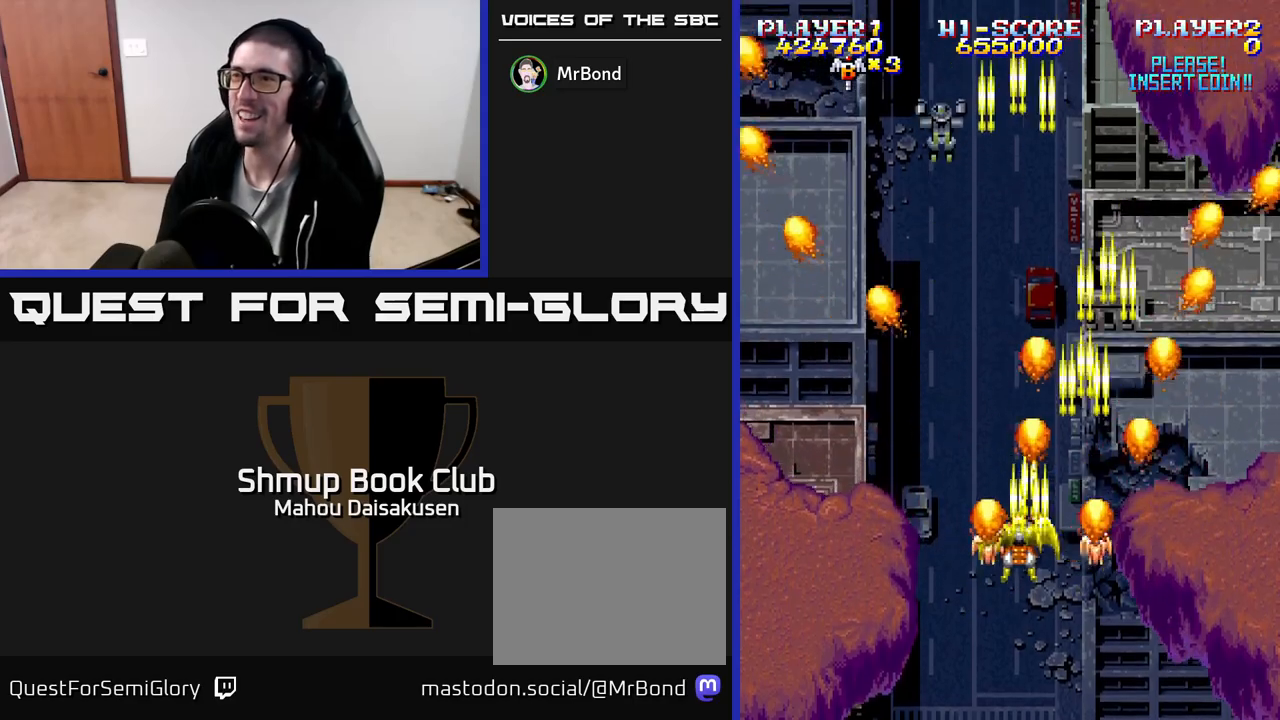
{"buttons": ["A"], "events": [[50, "DPAD_UP", "down"], [133, "DPAD_LEFT", "up"], [200, "DPAD_UP", "up"]]}
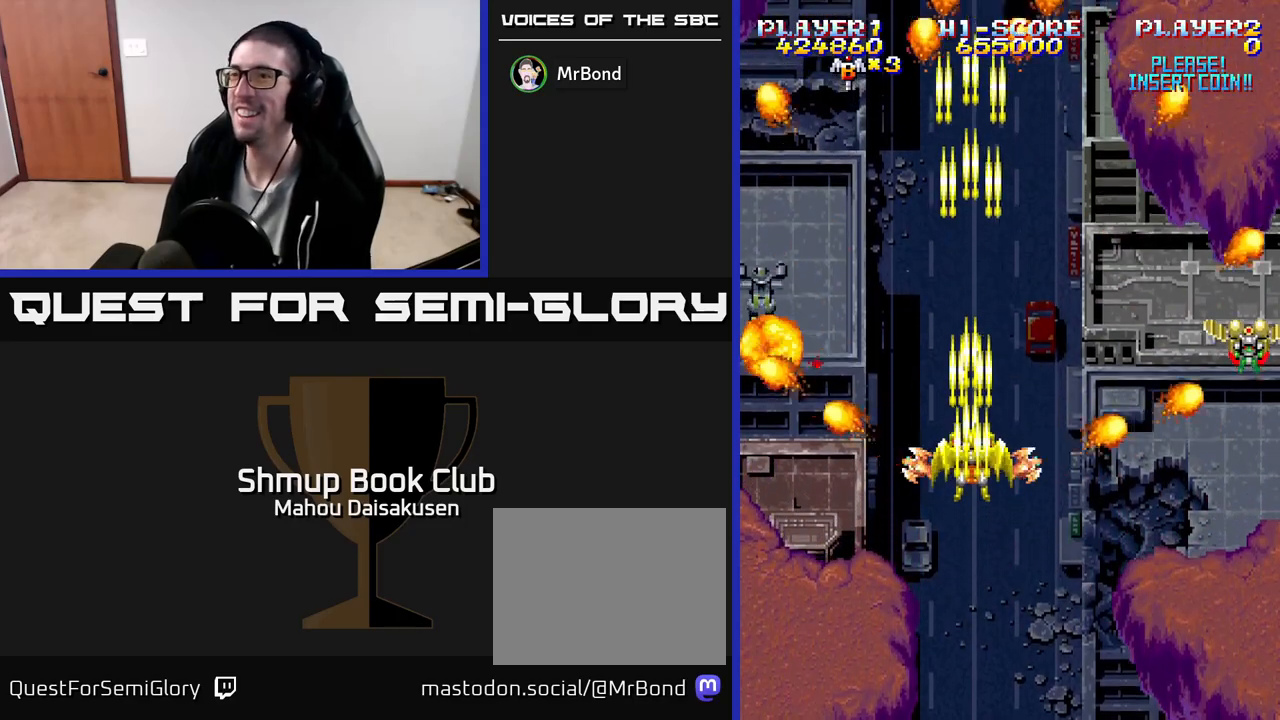
{"buttons": ["A", "DPAD_LEFT"], "events": [[33, "DPAD_DOWN", "down"], [83, "DPAD_RIGHT", "down"], [200, "DPAD_DOWN", "up"], [350, "DPAD_RIGHT", "up"], [350, "DPAD_UP", "down"], [383, "DPAD_LEFT", "down"], [450, "DPAD_UP", "up"]]}
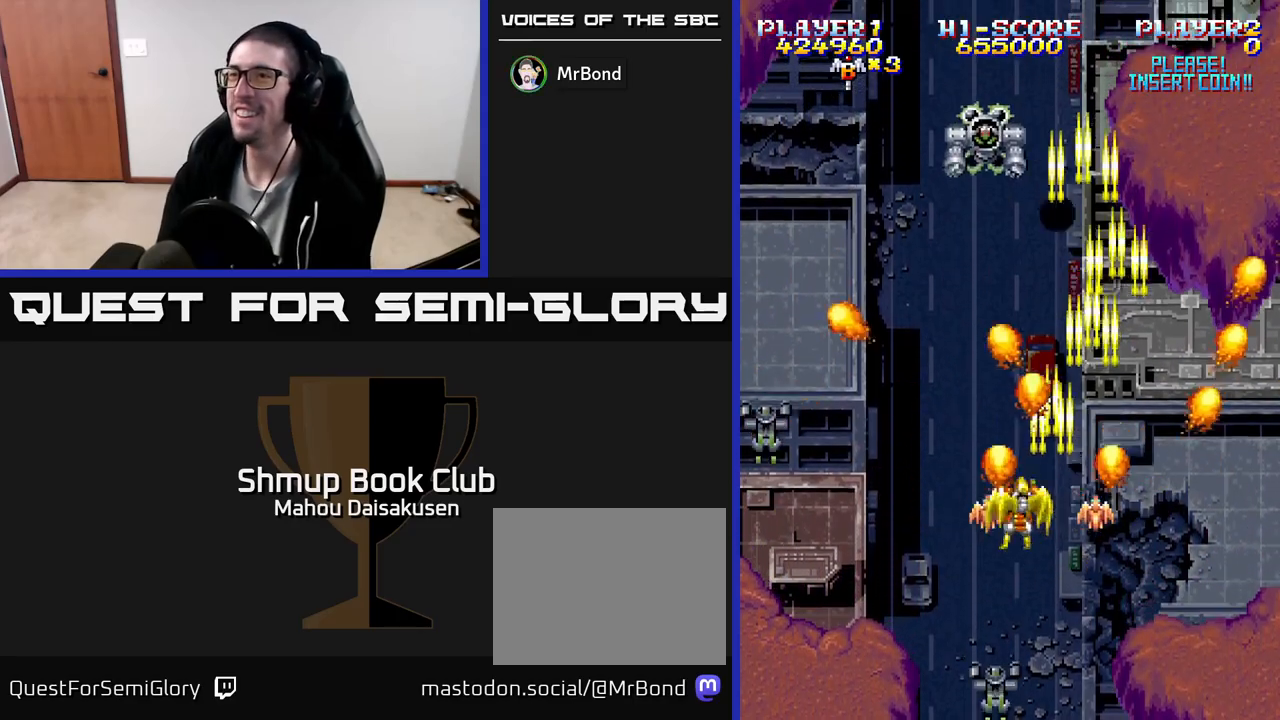
{"buttons": ["A"]}
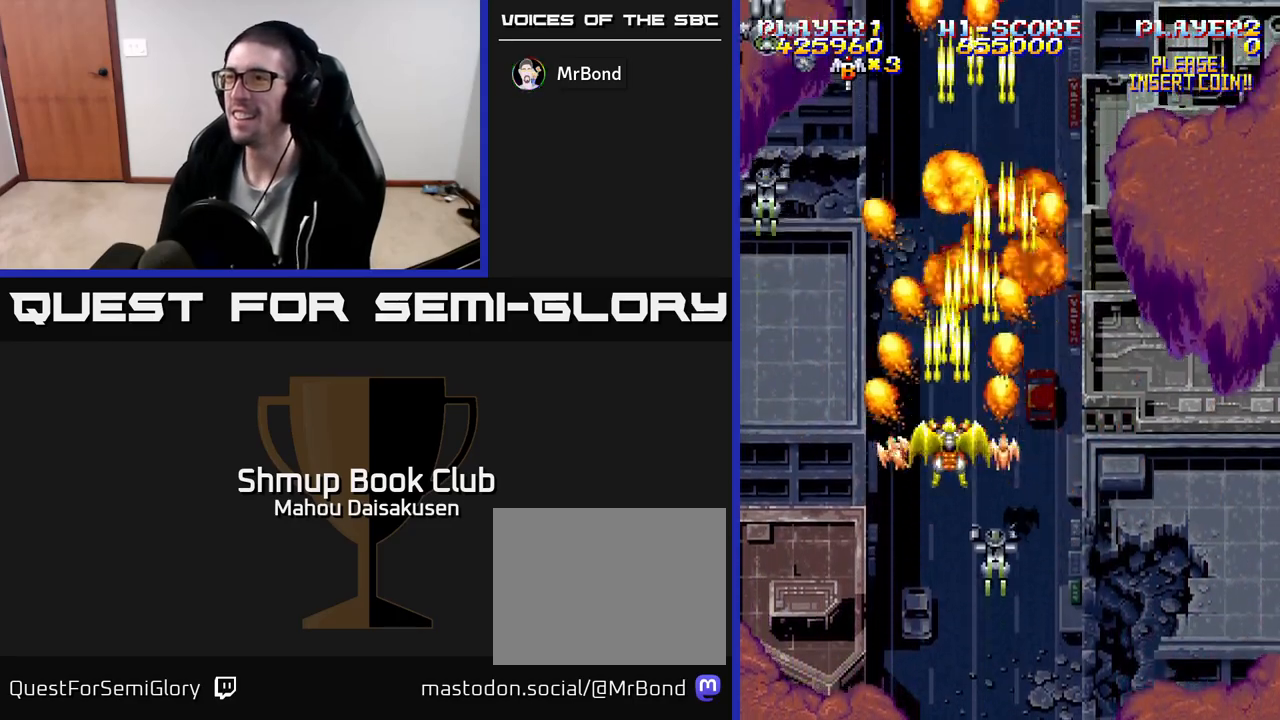
{"buttons": ["A"], "events": [[83, "DPAD_DOWN", "down"], [150, "DPAD_DOWN", "up"]]}
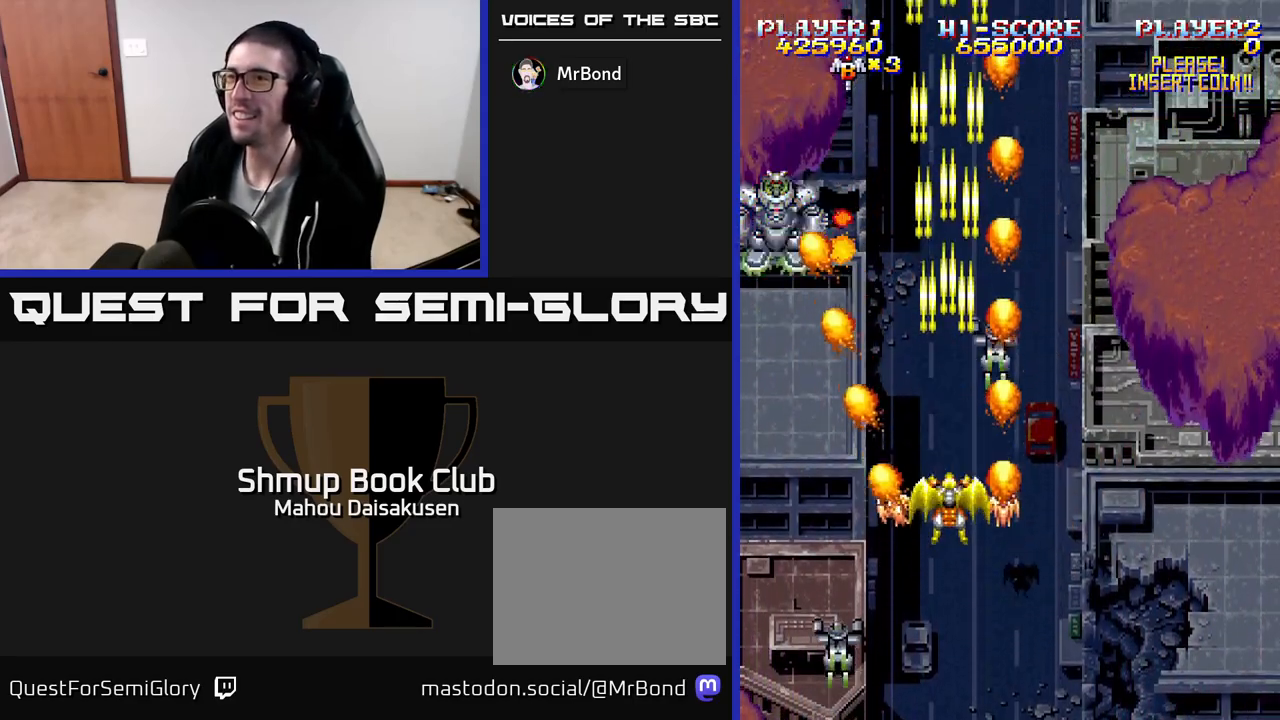
{"buttons": ["A", "DPAD_LEFT"], "events": [[367, "DPAD_DOWN", "down"], [417, "DPAD_LEFT", "down"], [483, "DPAD_DOWN", "up"]]}